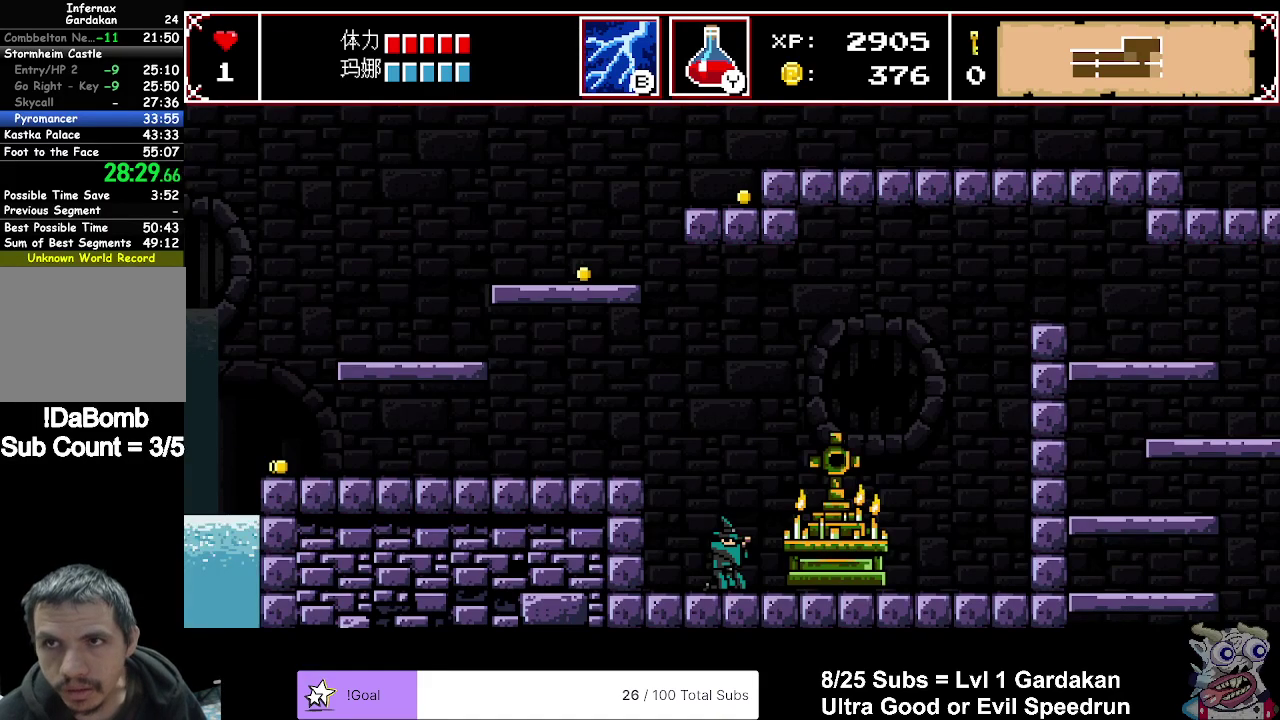
Gameplay with a controller (Xbox layout); each line is a JSON object with the inputs held at the frame after it. "events" lists button and stick changes between this image and that frame as [ms after this image, input, new state], when the widget could be followed in between. Not read: L3 left_stick.
{"buttons": ["A"], "right_stick": "center", "events": [[317, "A", "down"]]}
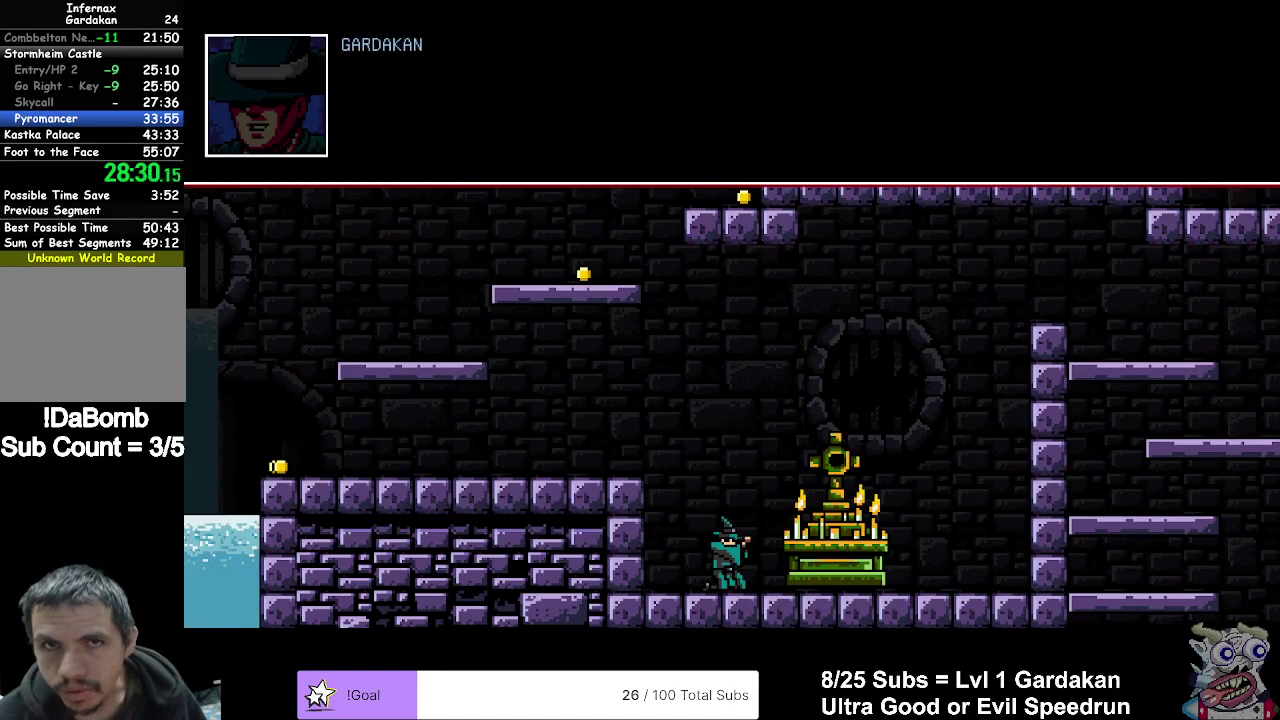
{"buttons": ["A"], "right_stick": "center", "events": [[233, "A", "up"], [333, "A", "down"]]}
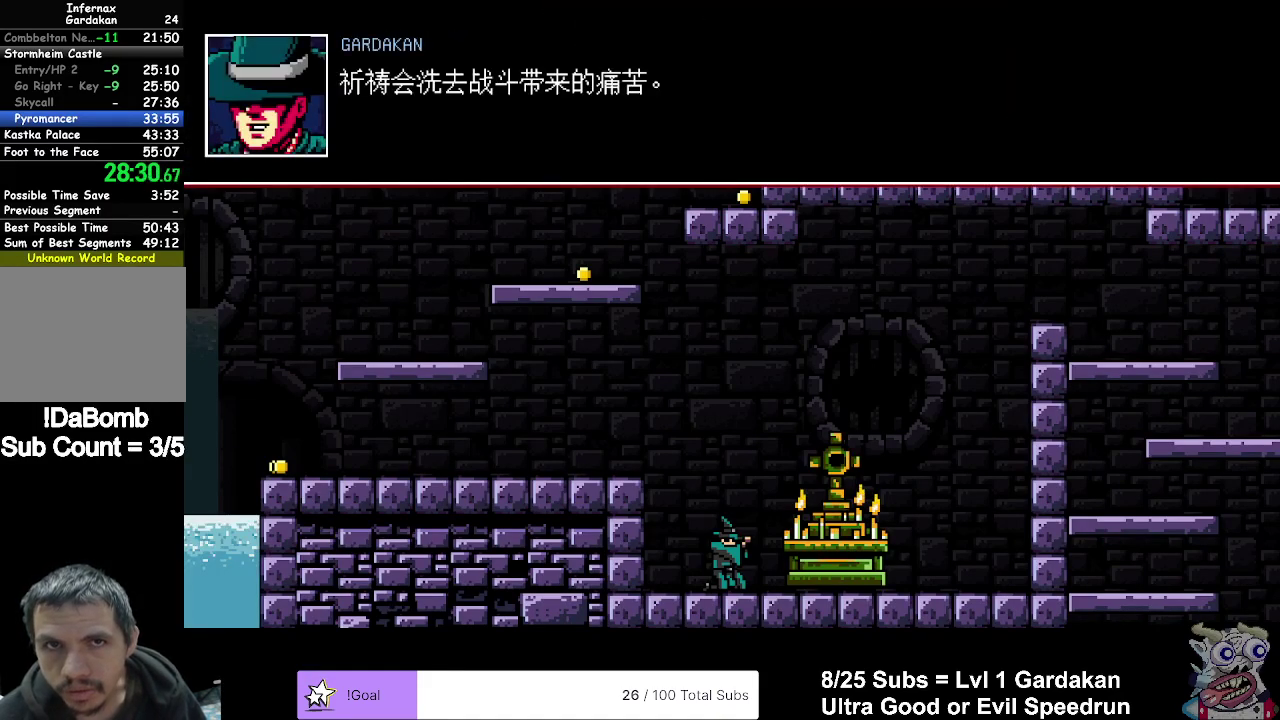
{"buttons": ["DPAD_RIGHT"], "right_stick": "center", "events": [[183, "A", "up"], [300, "DPAD_RIGHT", "down"]]}
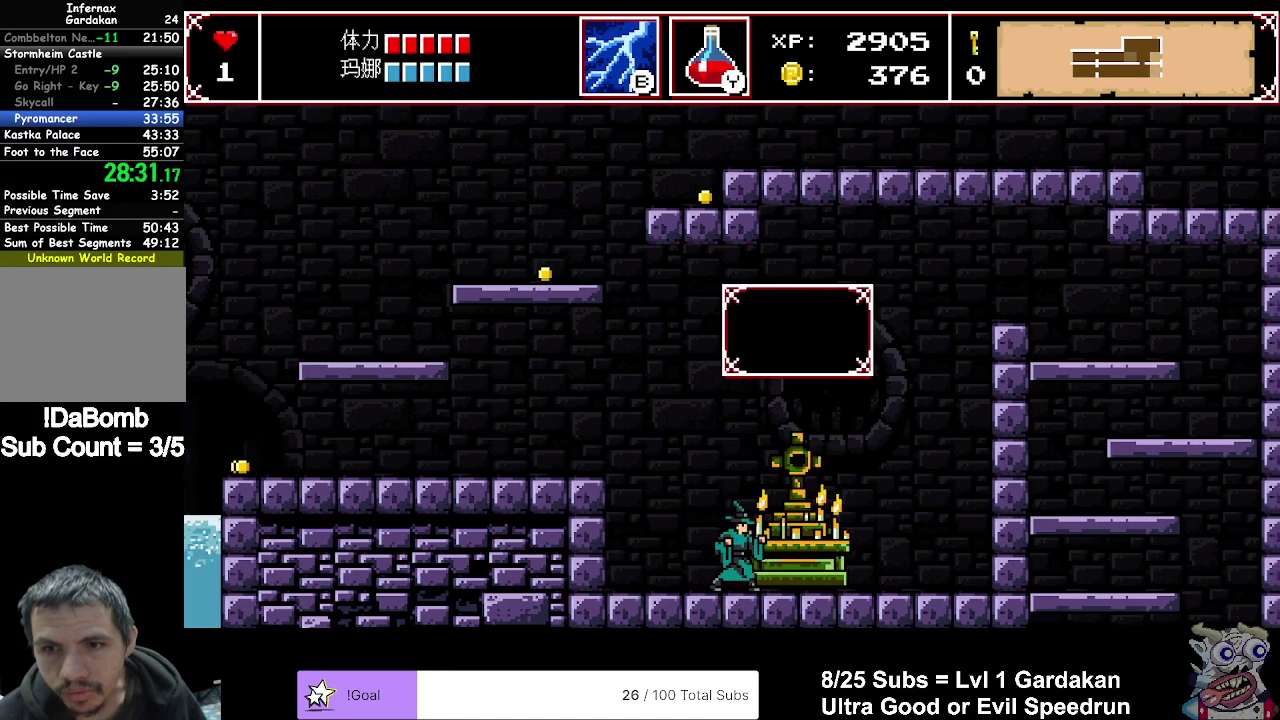
{"buttons": [], "right_stick": "center", "events": [[100, "DPAD_RIGHT", "up"], [100, "X", "down"], [233, "X", "up"]]}
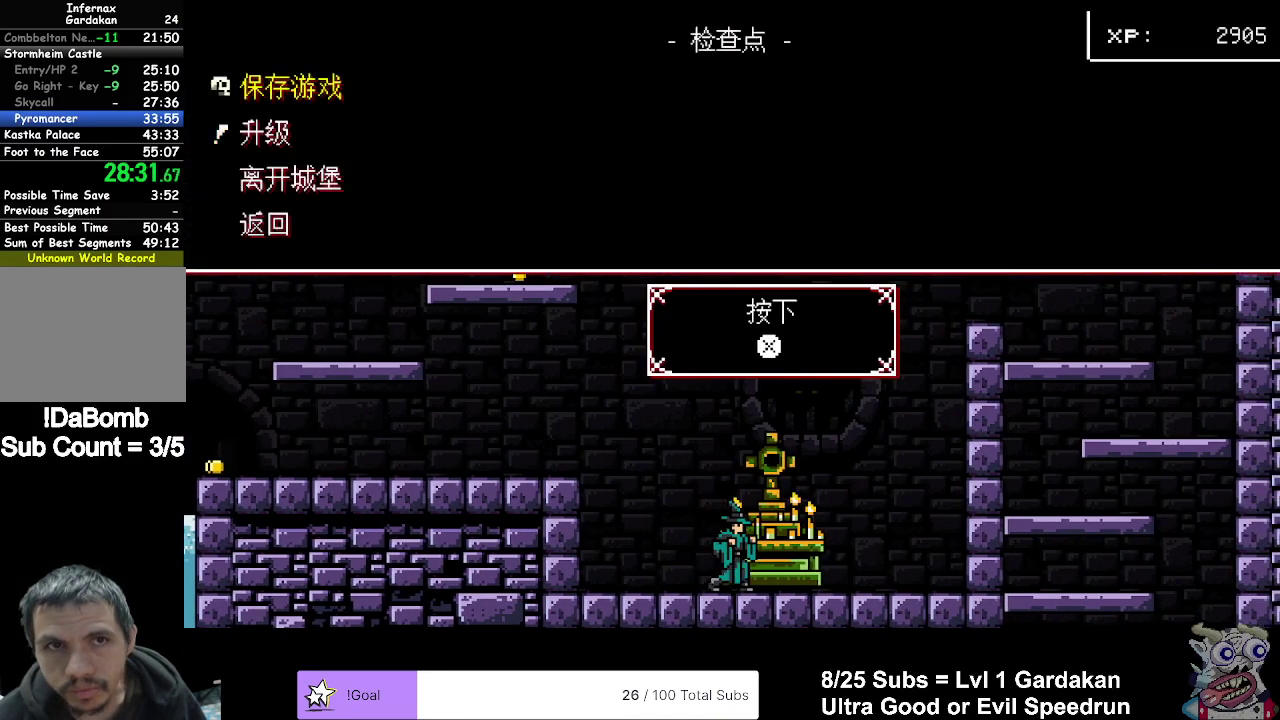
{"buttons": [], "right_stick": "center", "events": [[50, "DPAD_DOWN", "down"], [183, "A", "down"], [183, "DPAD_DOWN", "up"], [300, "A", "up"]]}
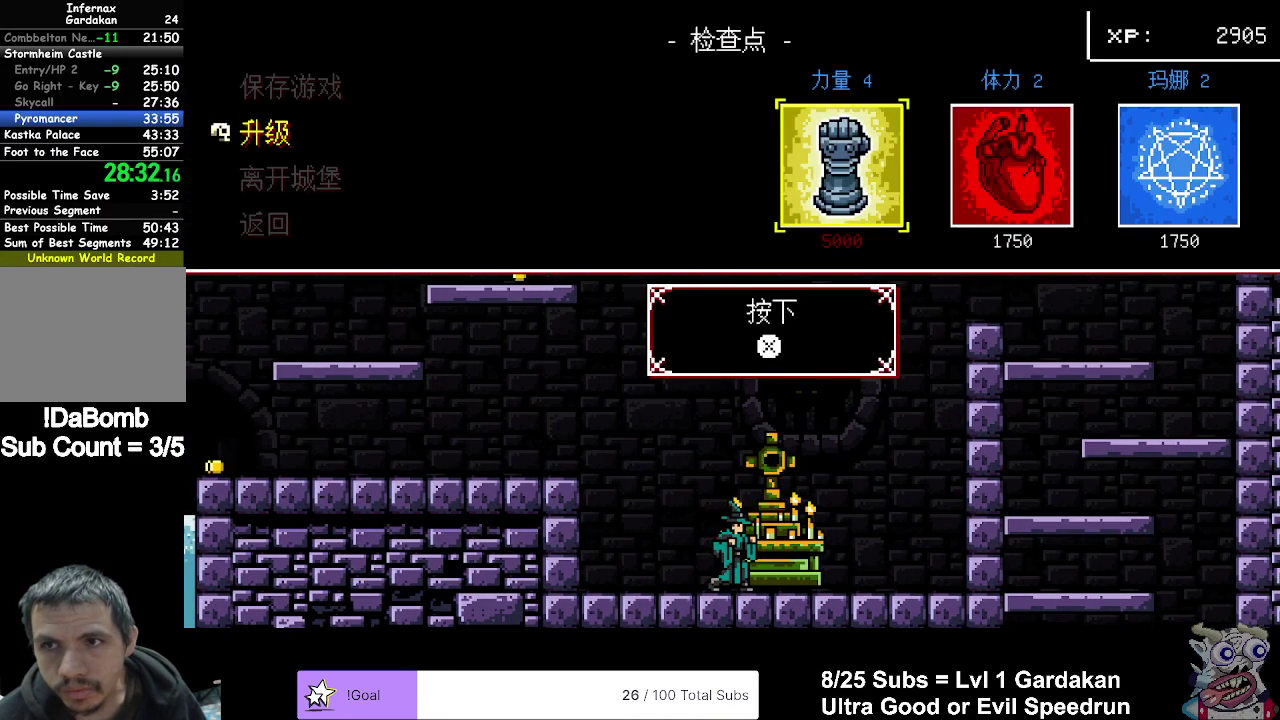
{"buttons": ["DPAD_LEFT"], "right_stick": "center", "events": [[150, "B", "down"], [317, "B", "up"], [500, "DPAD_LEFT", "down"]]}
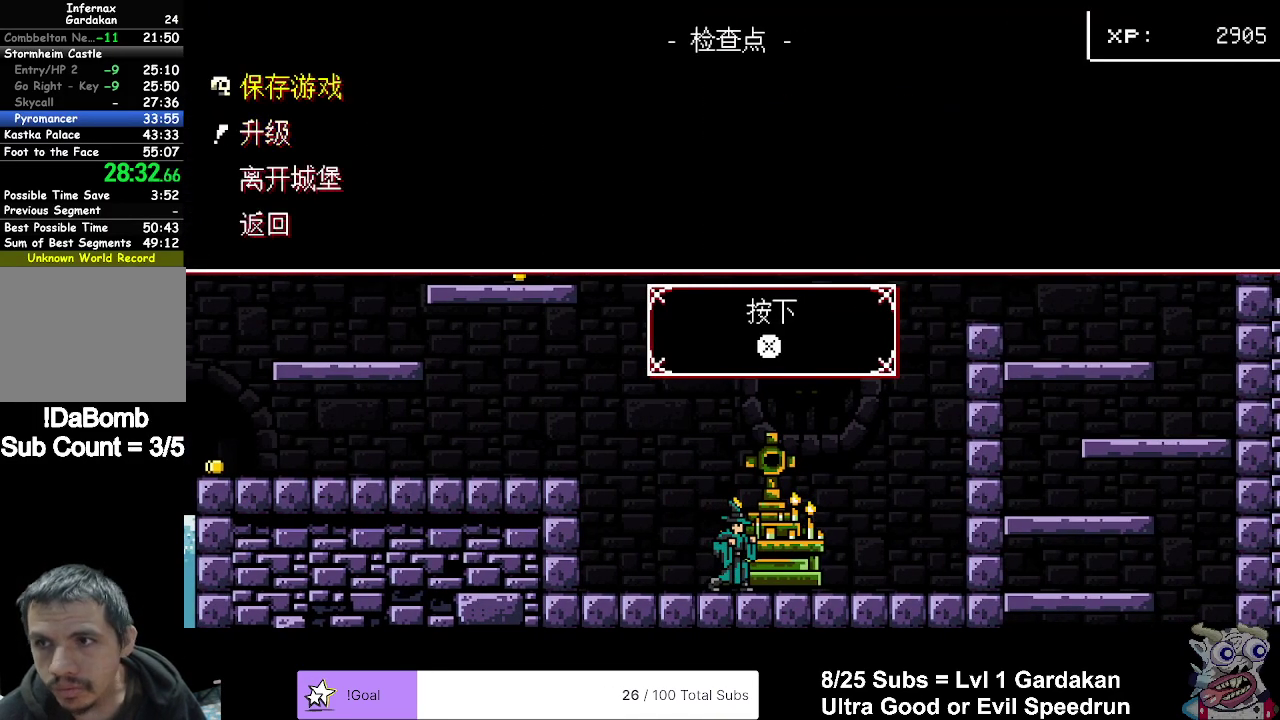
{"buttons": ["DPAD_LEFT"], "right_stick": "center", "events": [[217, "B", "down"], [367, "B", "up"]]}
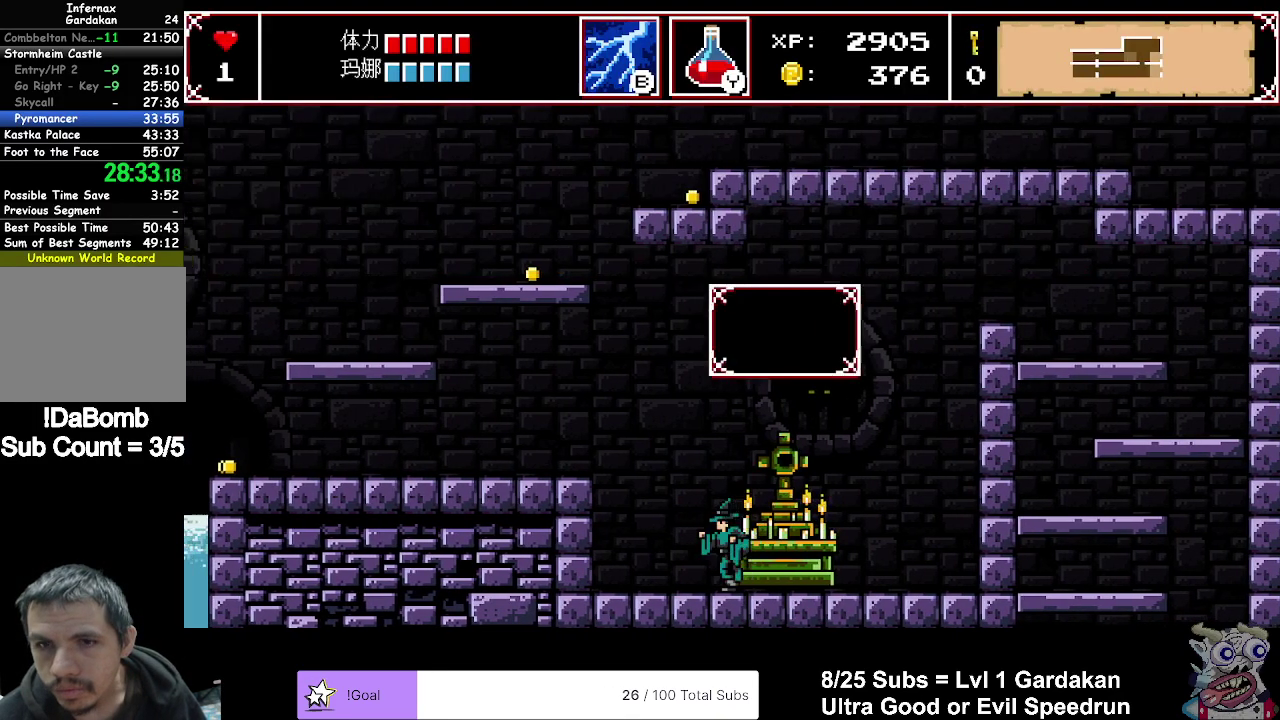
{"buttons": ["DPAD_LEFT"], "right_stick": "up", "events": [[200, "A", "down"], [383, "A", "up"], [500, "right_stick", "up"]]}
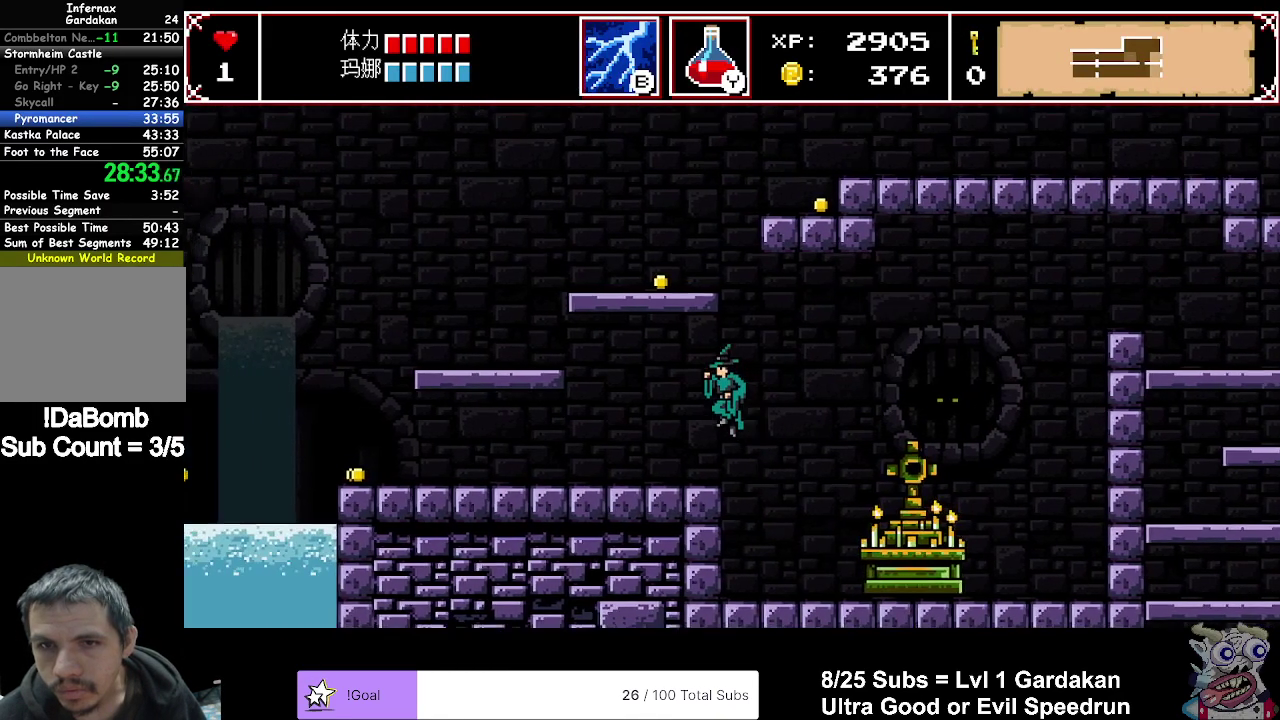
{"buttons": ["DPAD_RIGHT"], "right_stick": "center", "events": [[50, "DPAD_LEFT", "up"], [117, "right_stick", "center"], [167, "DPAD_RIGHT", "down"]]}
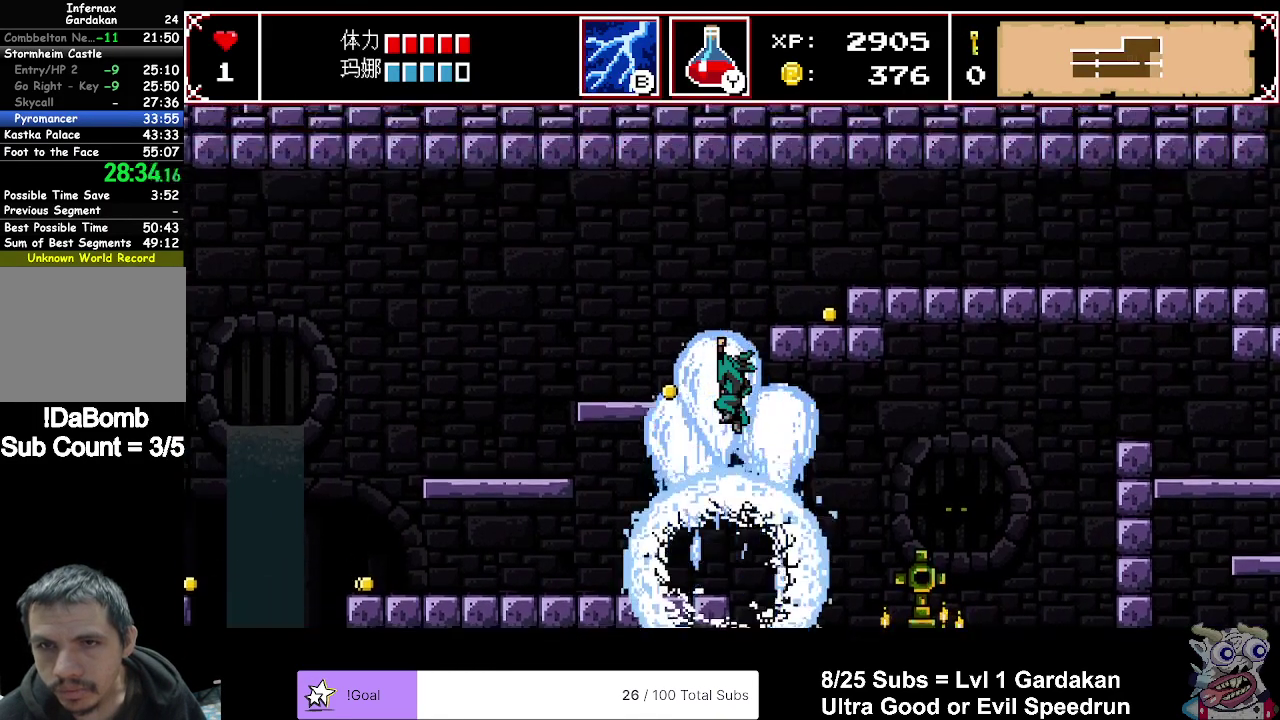
{"buttons": ["DPAD_RIGHT"], "right_stick": "center", "events": []}
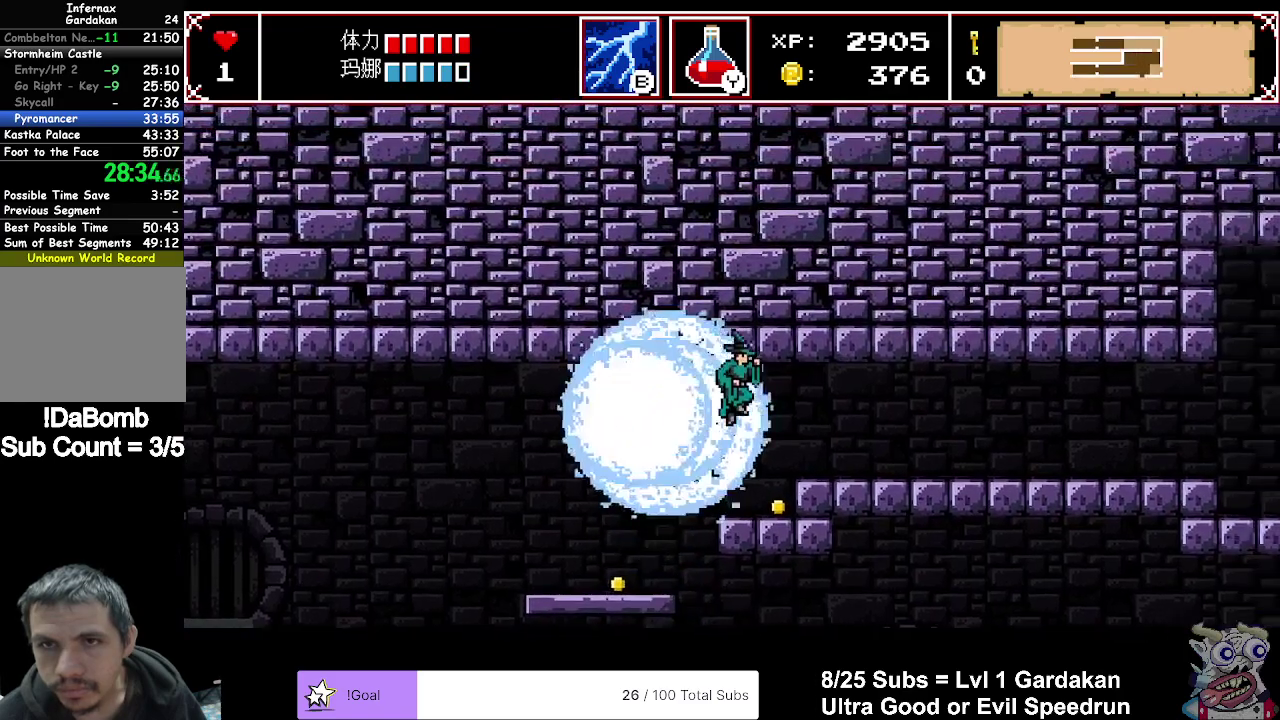
{"buttons": ["DPAD_RIGHT"], "right_stick": "center", "events": []}
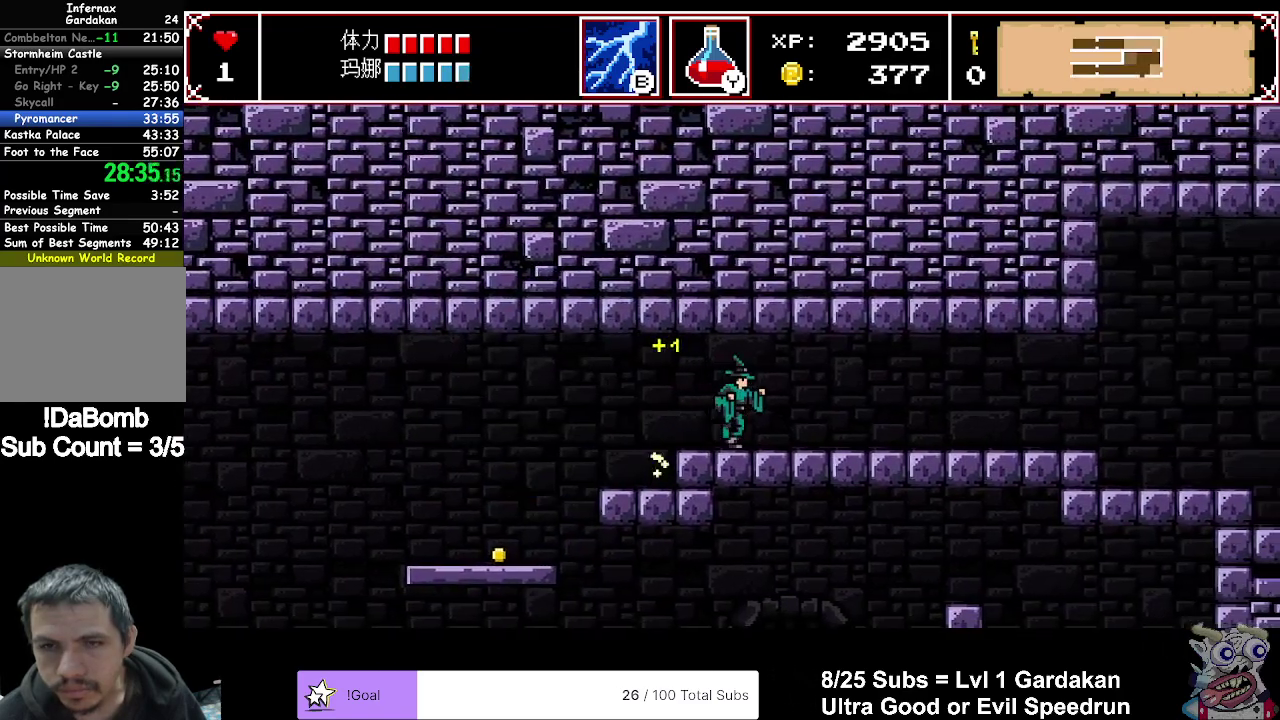
{"buttons": ["DPAD_RIGHT"], "right_stick": "center", "events": [[333, "R2", "down"], [467, "R2", "up"]]}
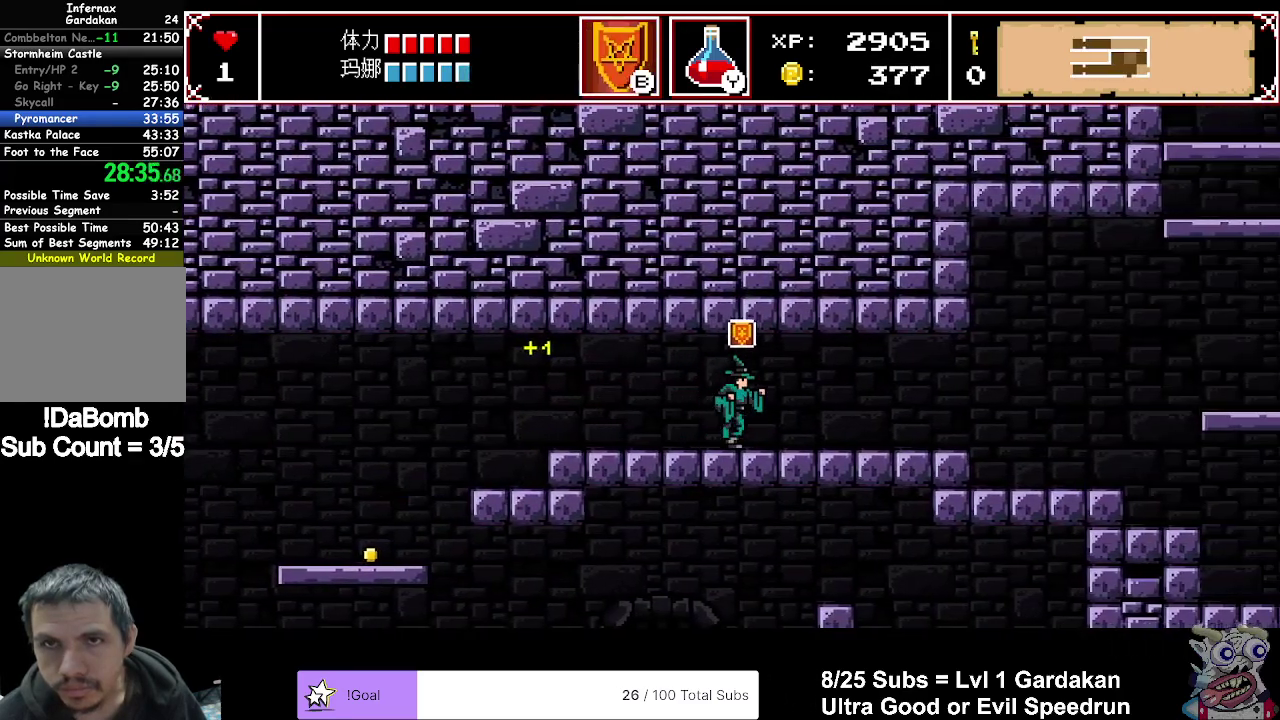
{"buttons": ["DPAD_RIGHT"], "right_stick": "center", "events": []}
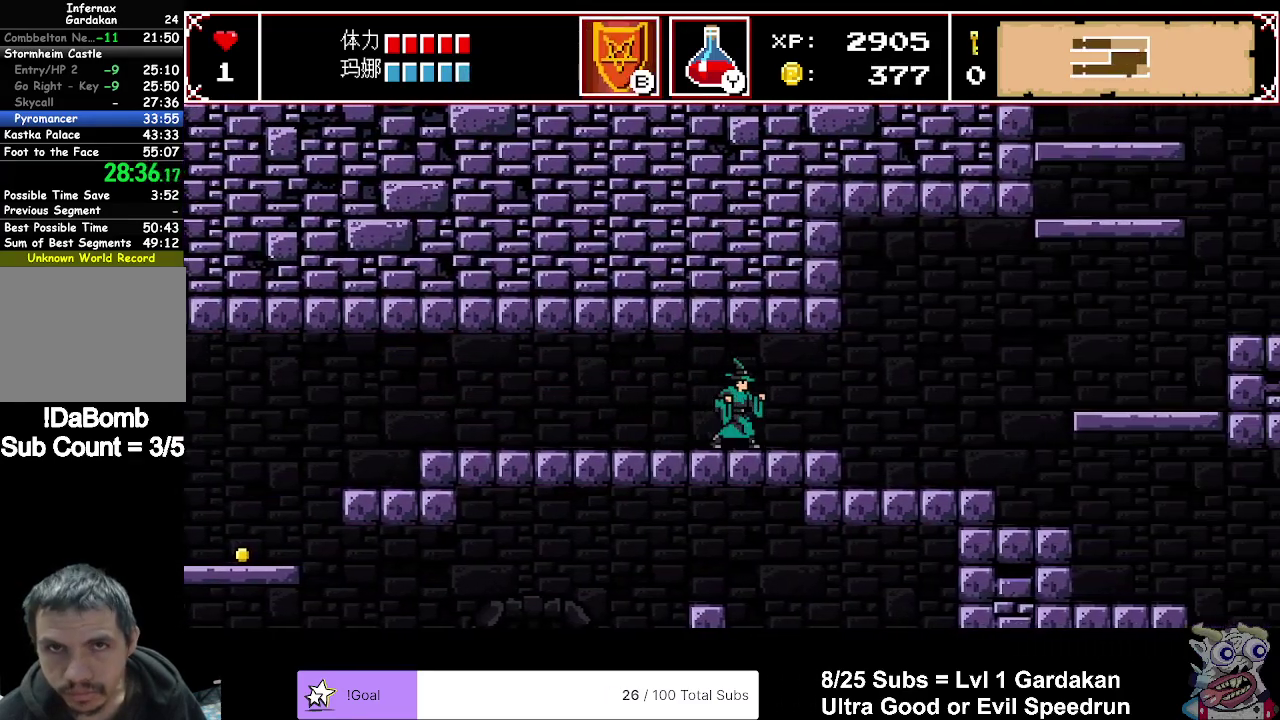
{"buttons": ["DPAD_RIGHT"], "right_stick": "center", "events": []}
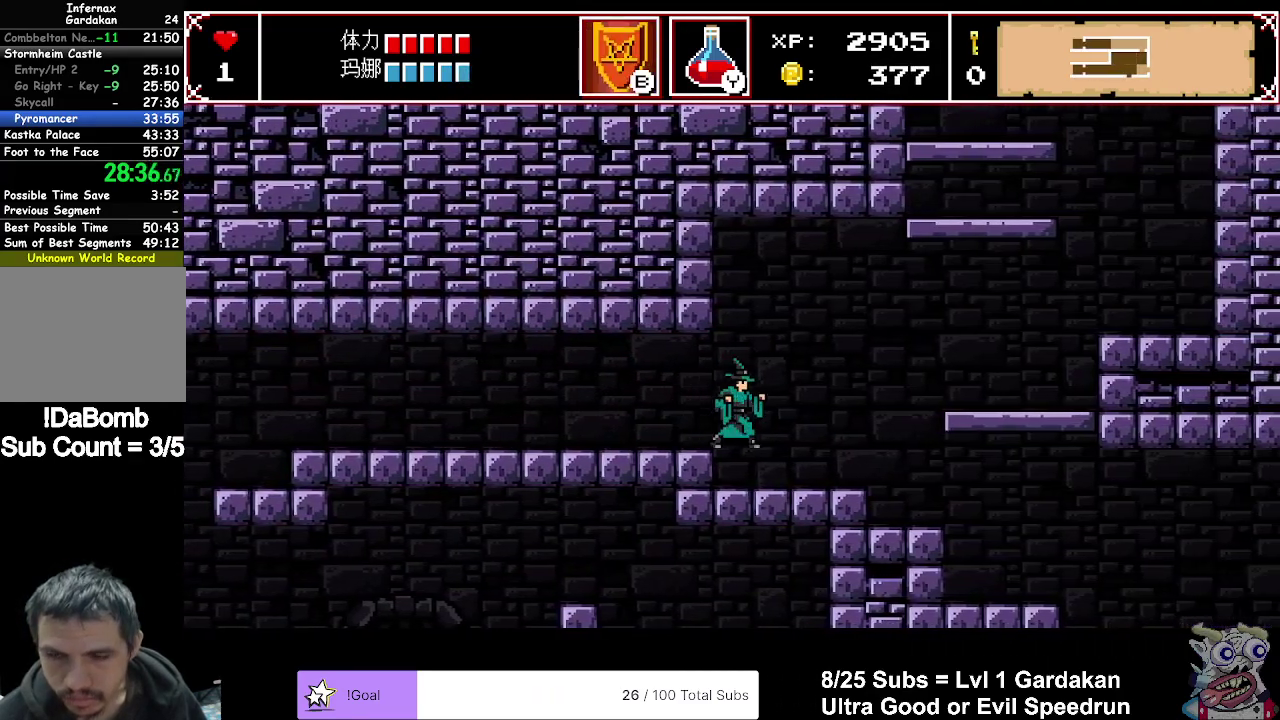
{"buttons": ["DPAD_RIGHT"], "right_stick": "center", "events": []}
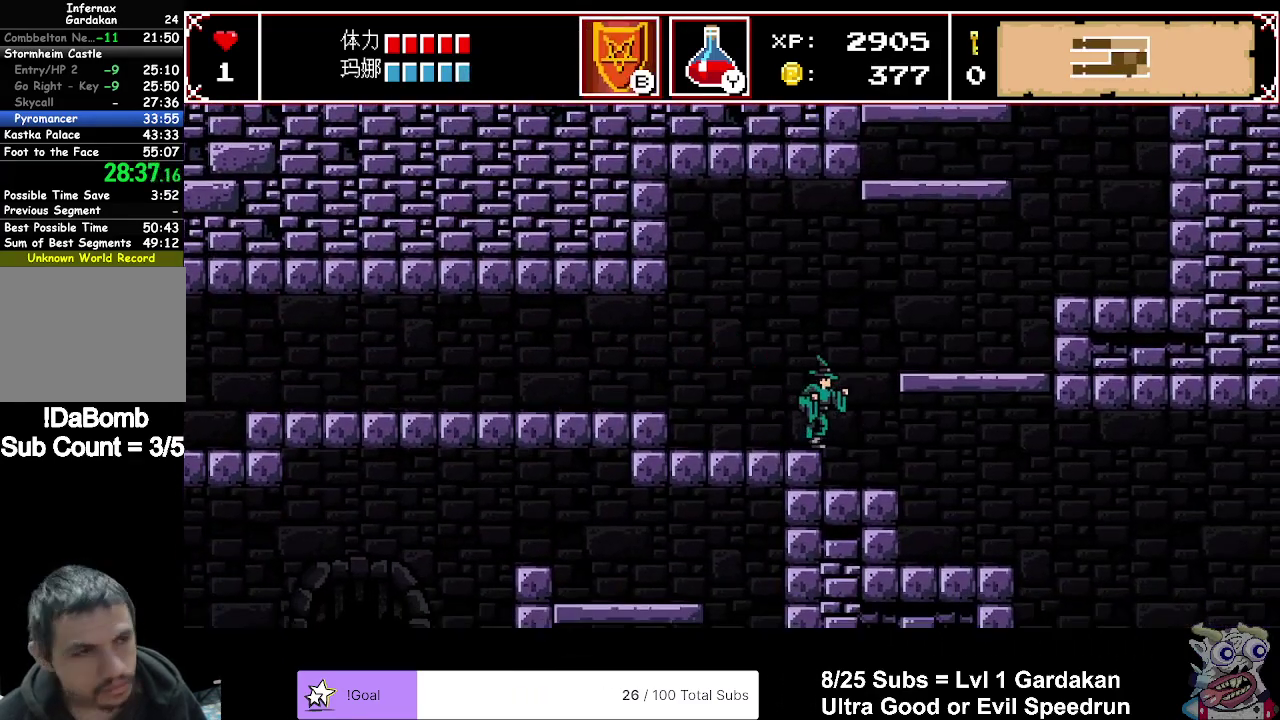
{"buttons": ["DPAD_RIGHT"], "right_stick": "center", "events": []}
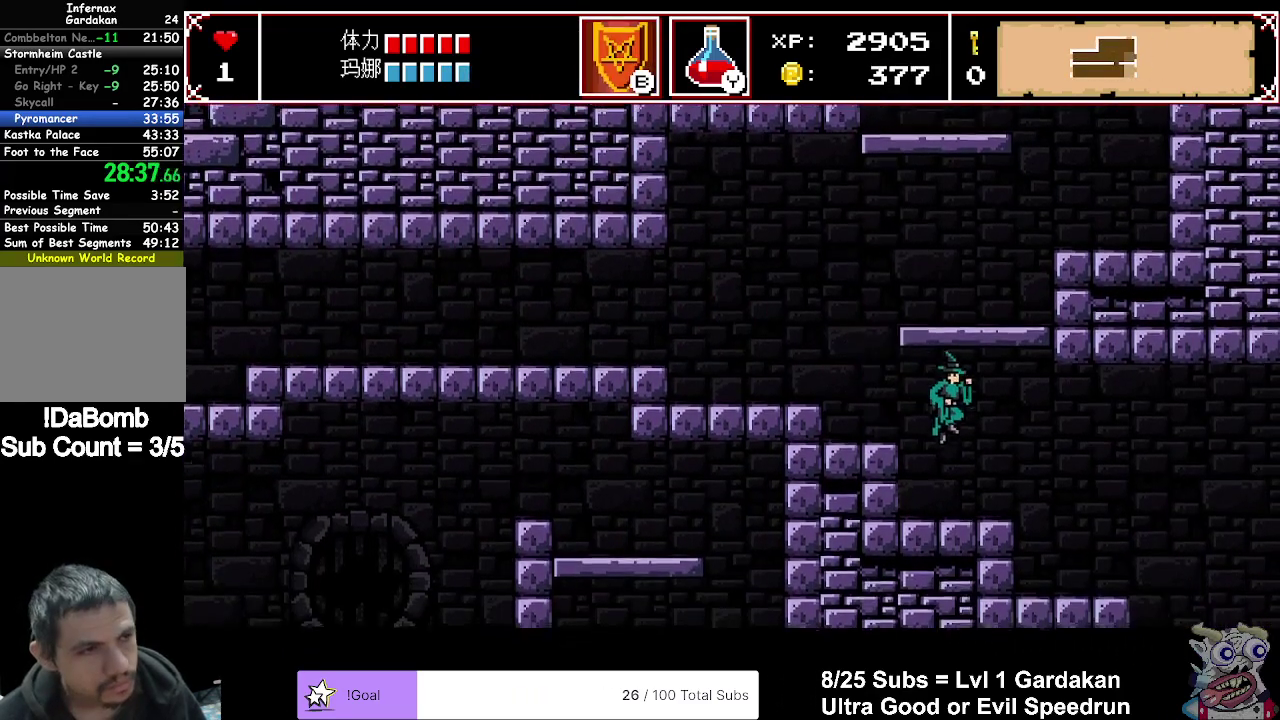
{"buttons": ["DPAD_RIGHT"], "right_stick": "center", "events": []}
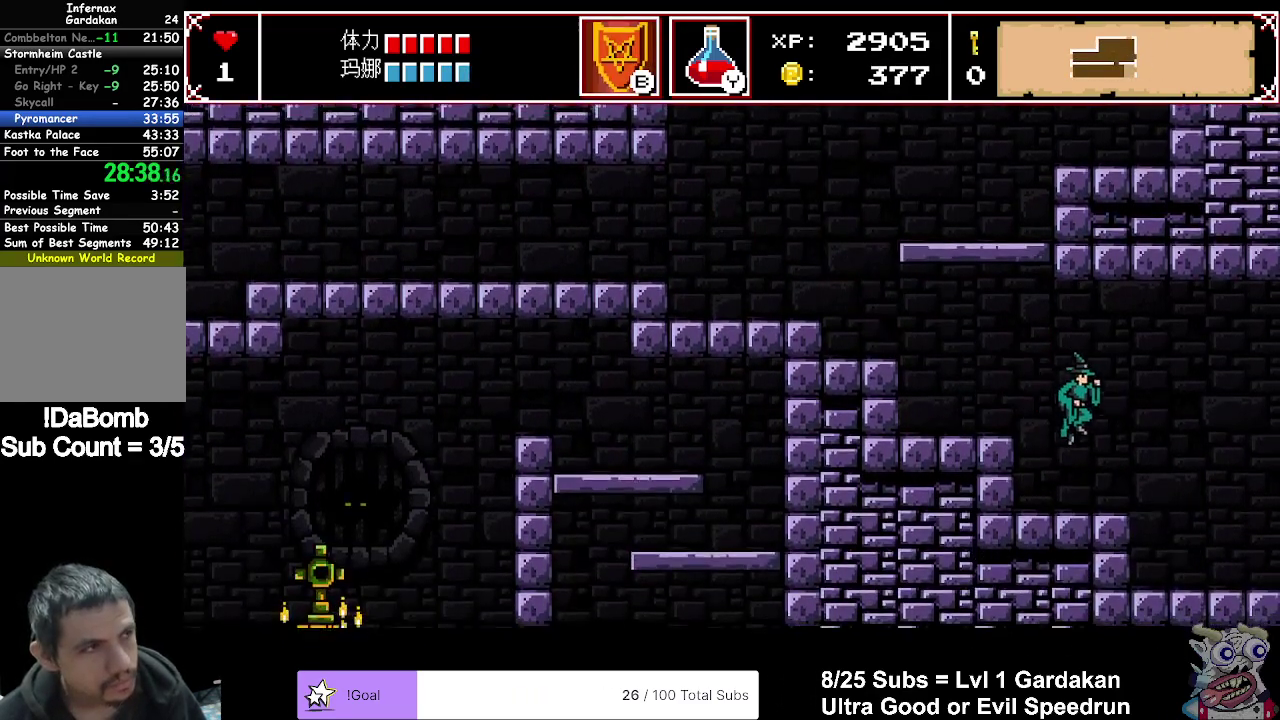
{"buttons": ["DPAD_RIGHT"], "right_stick": "center", "events": []}
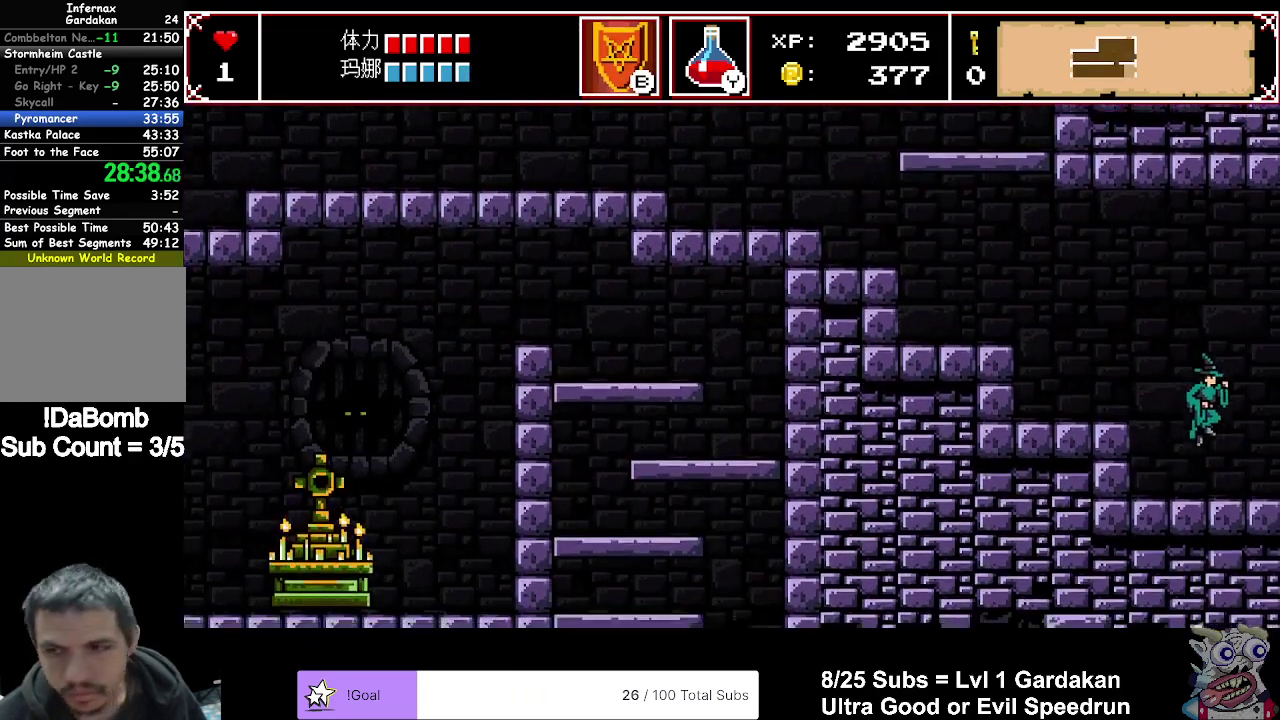
{"buttons": ["DPAD_RIGHT"], "right_stick": "center", "events": [[350, "B", "down"], [450, "B", "up"]]}
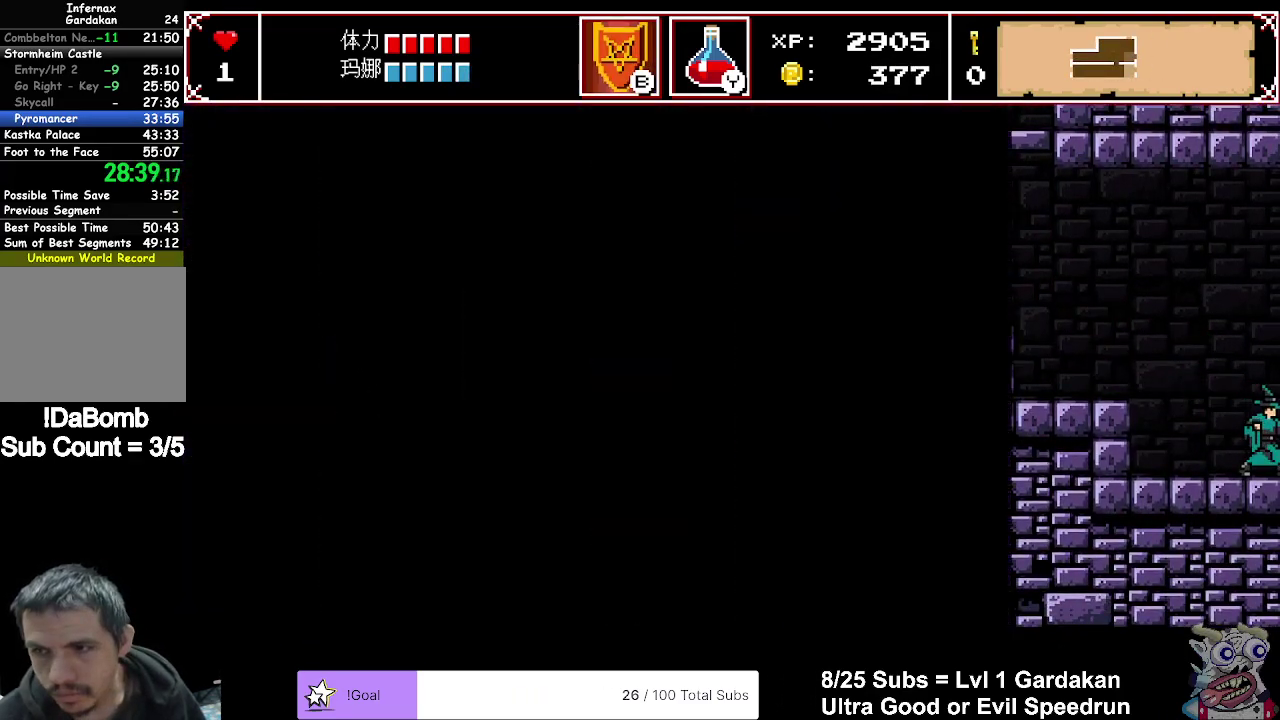
{"buttons": ["DPAD_RIGHT"], "right_stick": "center", "events": [[17, "B", "down"], [100, "B", "up"], [183, "B", "down"], [283, "B", "up"], [367, "B", "down"], [450, "B", "up"]]}
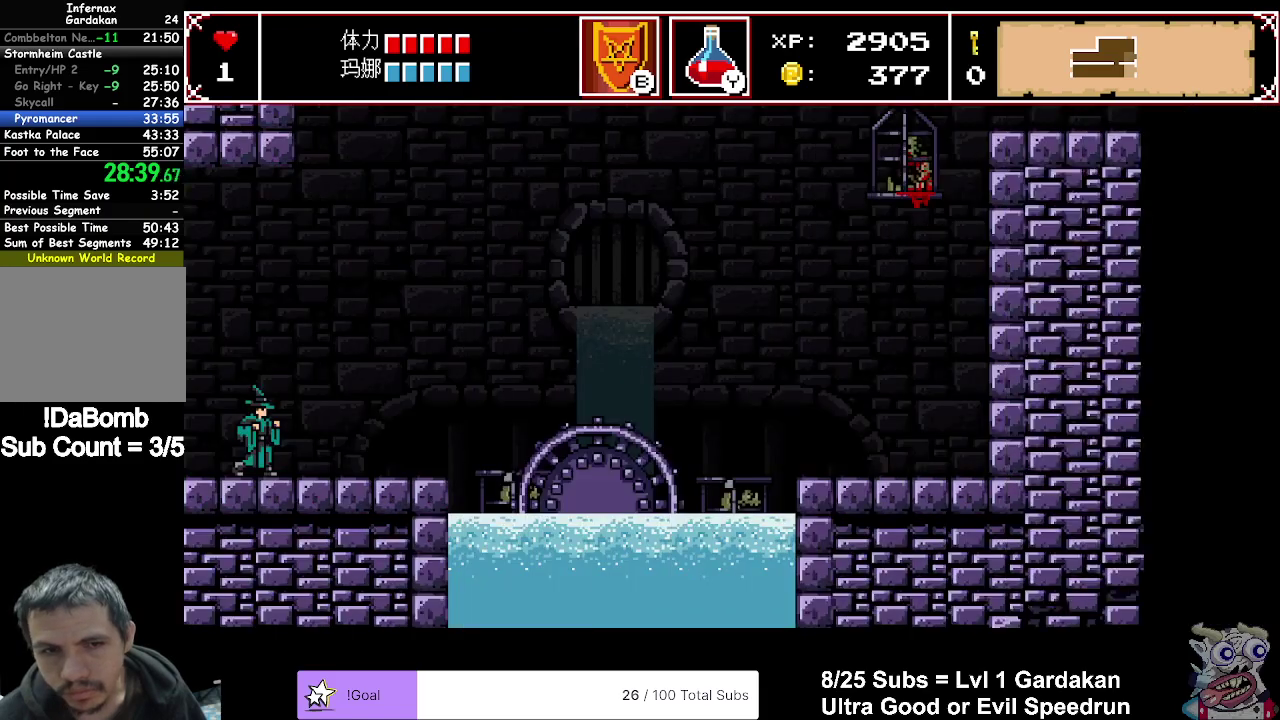
{"buttons": ["DPAD_RIGHT"], "right_stick": "center", "events": [[33, "B", "down"], [117, "B", "up"], [200, "B", "down"], [283, "B", "up"], [350, "B", "down"], [450, "B", "up"]]}
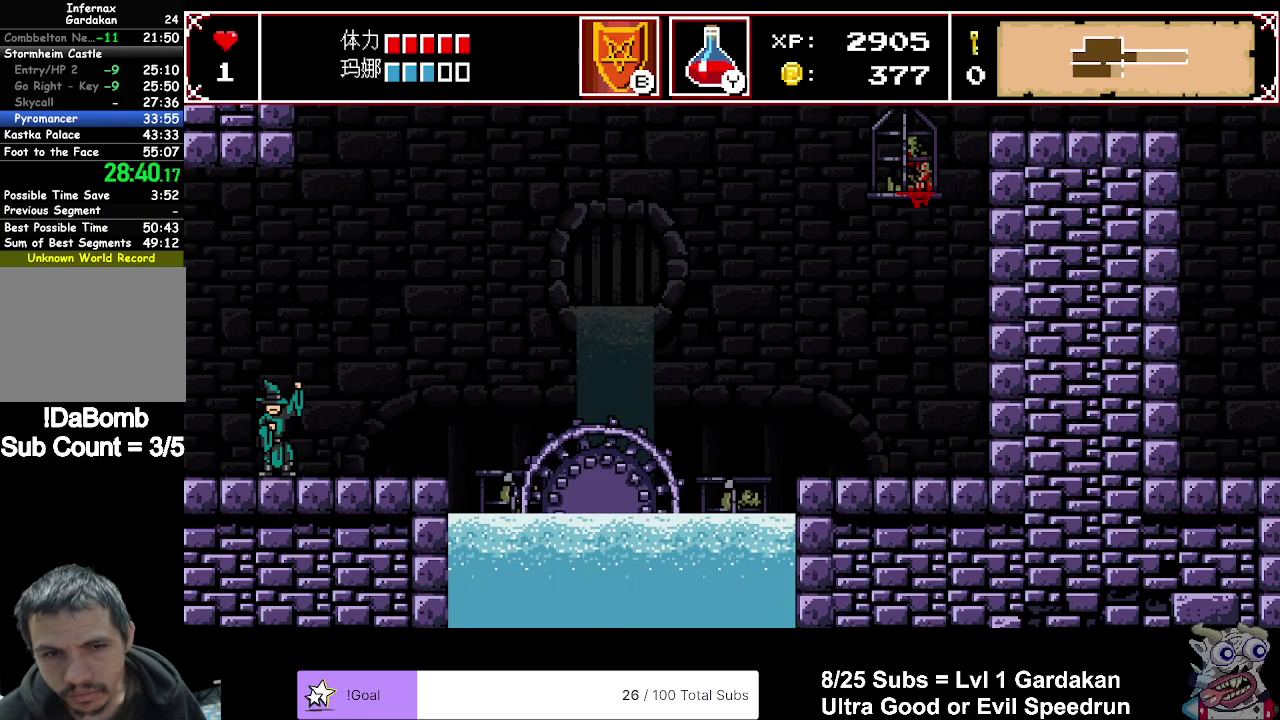
{"buttons": ["DPAD_RIGHT"], "right_stick": "center", "events": []}
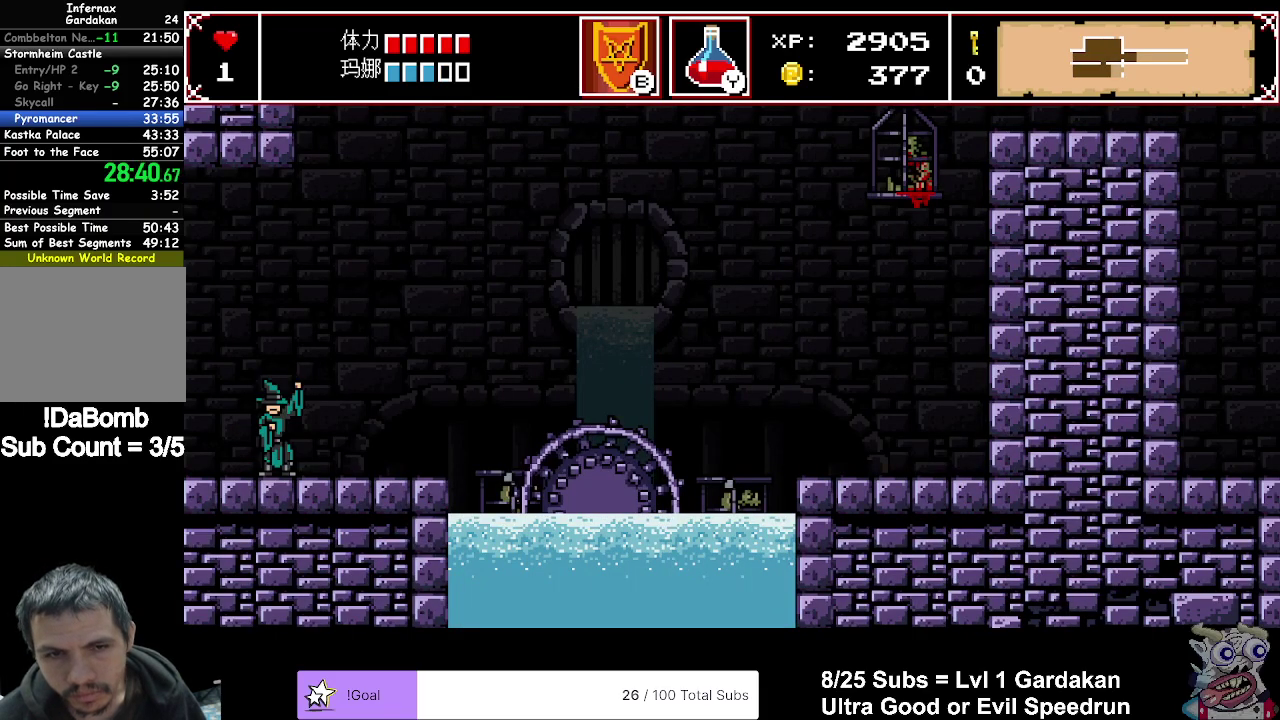
{"buttons": ["DPAD_RIGHT"], "right_stick": "center", "events": []}
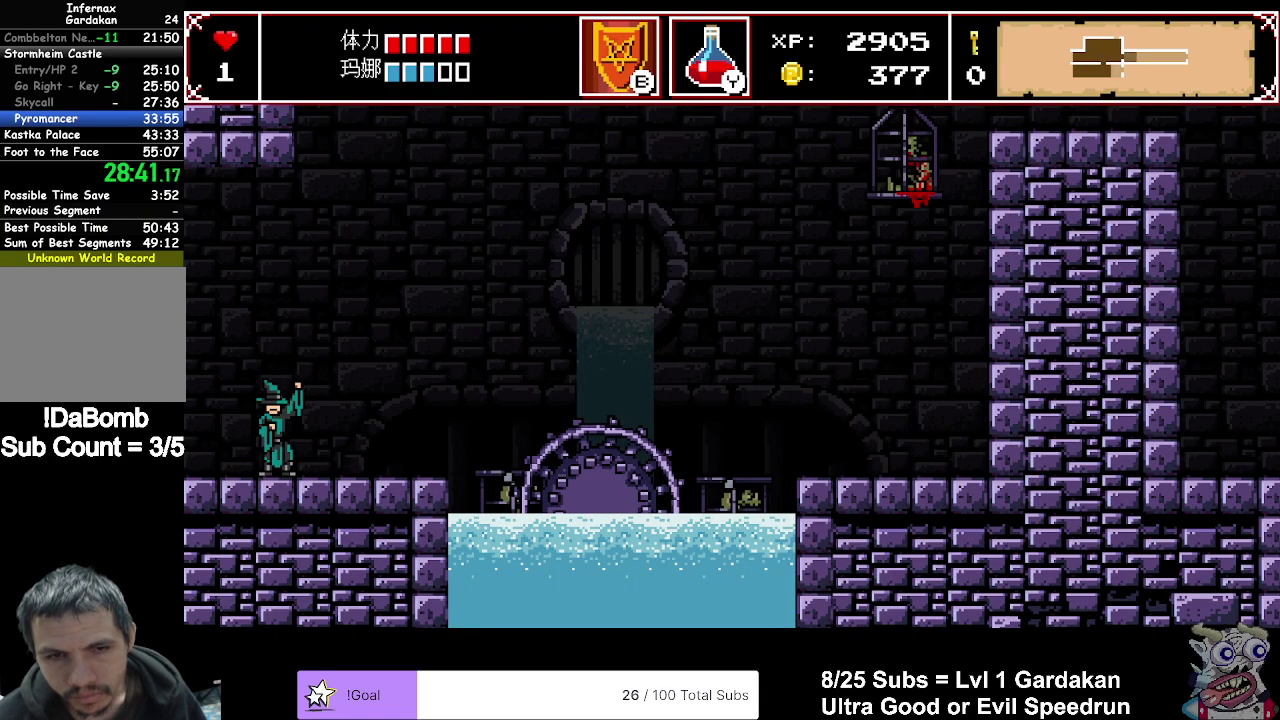
{"buttons": ["DPAD_RIGHT"], "right_stick": "center", "events": []}
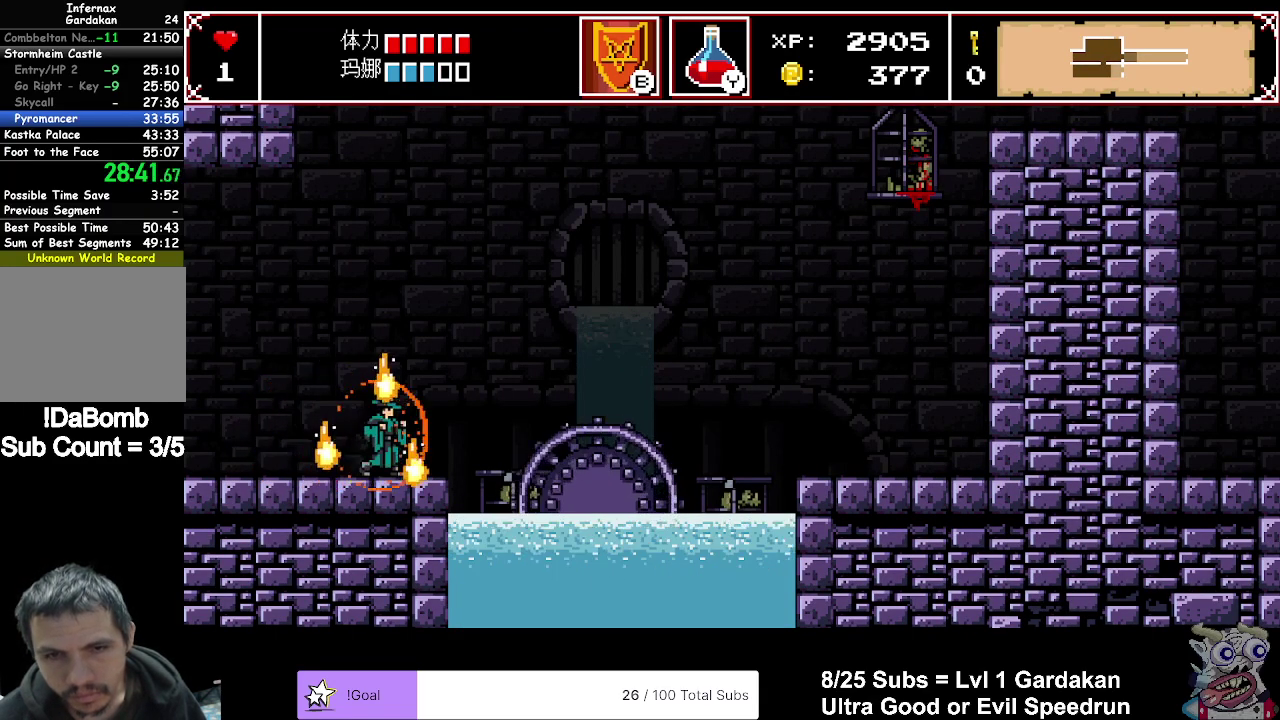
{"buttons": ["DPAD_RIGHT"], "right_stick": "center", "events": []}
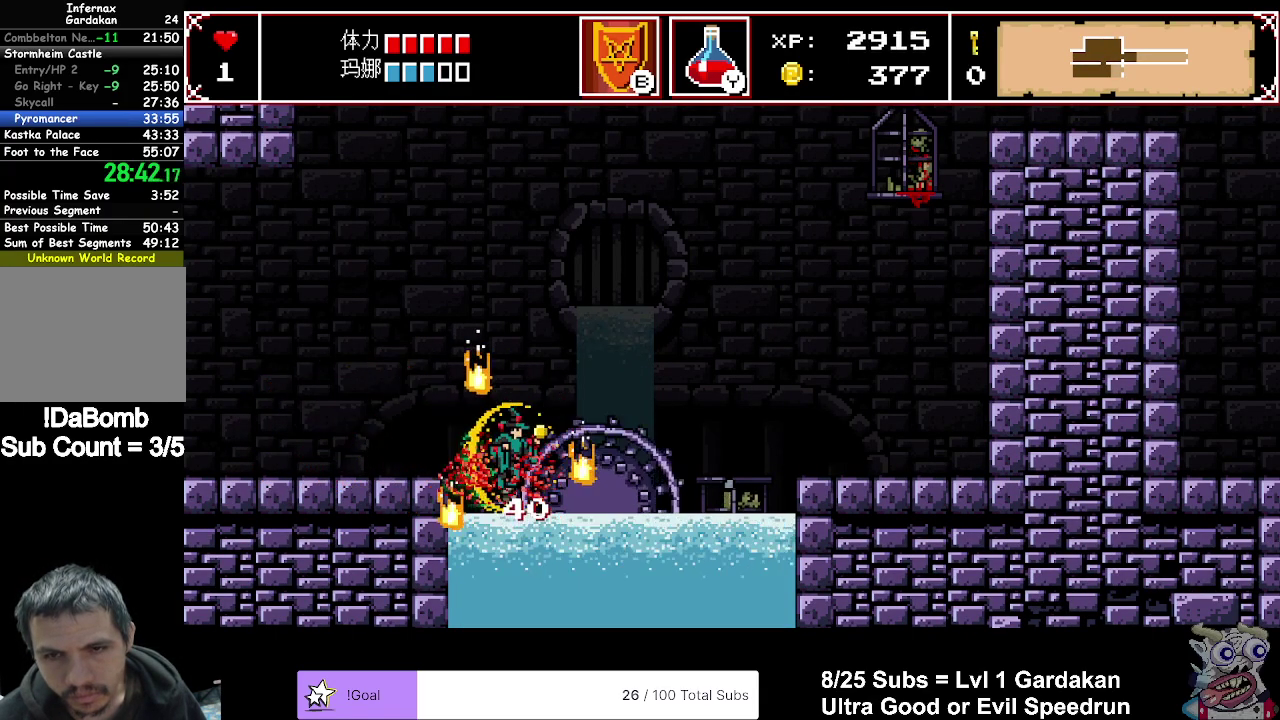
{"buttons": ["A", "DPAD_RIGHT"], "right_stick": "center", "events": [[417, "A", "down"]]}
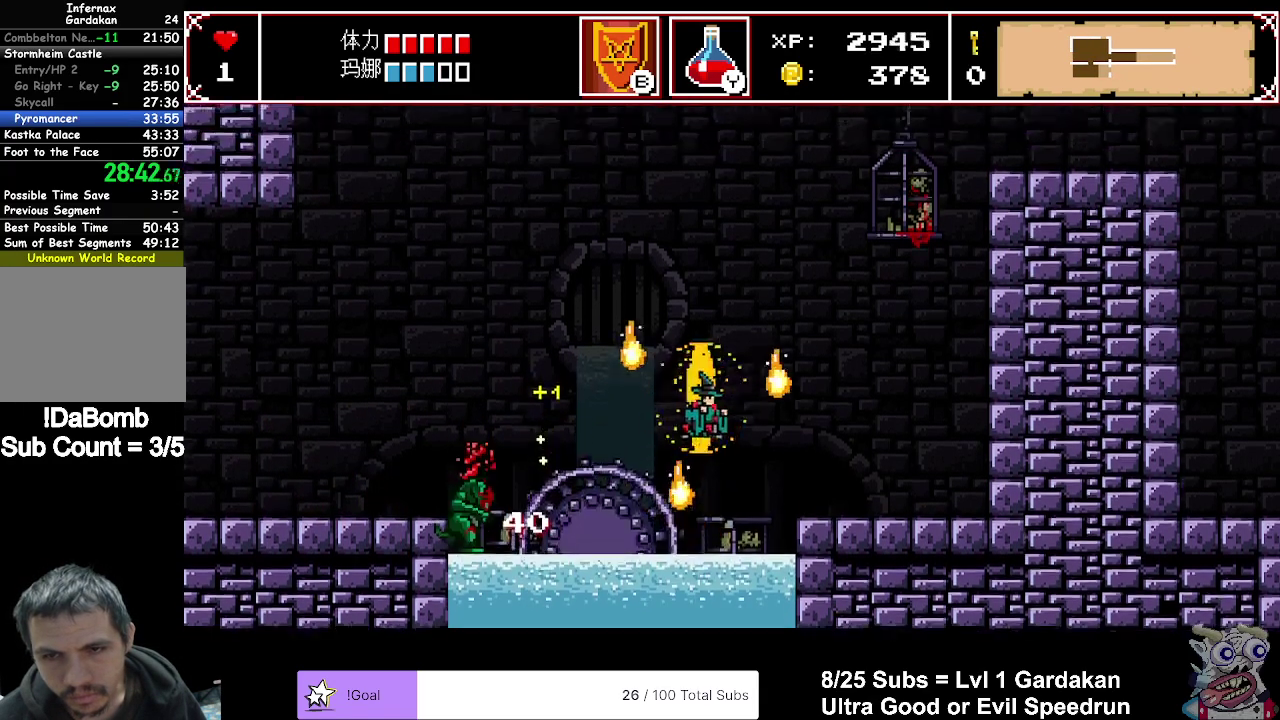
{"buttons": ["DPAD_RIGHT"], "right_stick": "center", "events": [[67, "A", "up"]]}
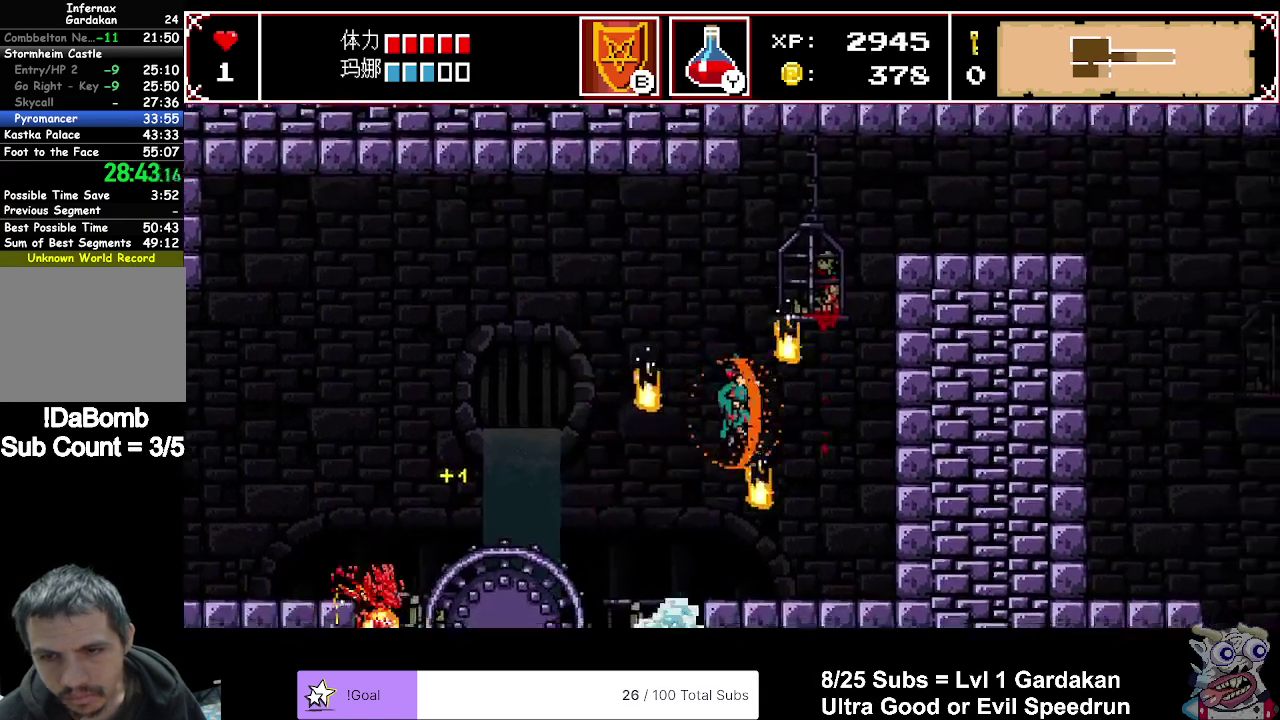
{"buttons": ["DPAD_RIGHT"], "right_stick": "up", "events": [[500, "right_stick", "up"]]}
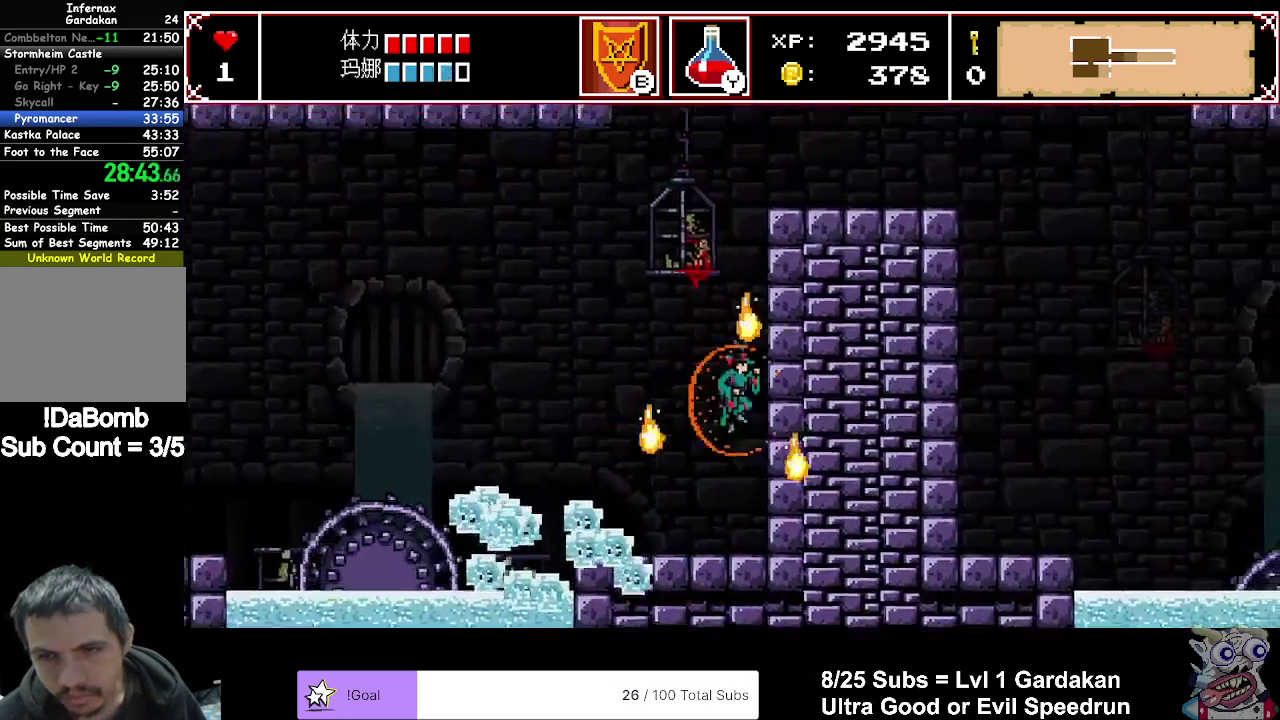
{"buttons": ["DPAD_RIGHT"], "right_stick": "center", "events": [[83, "right_stick", "center"]]}
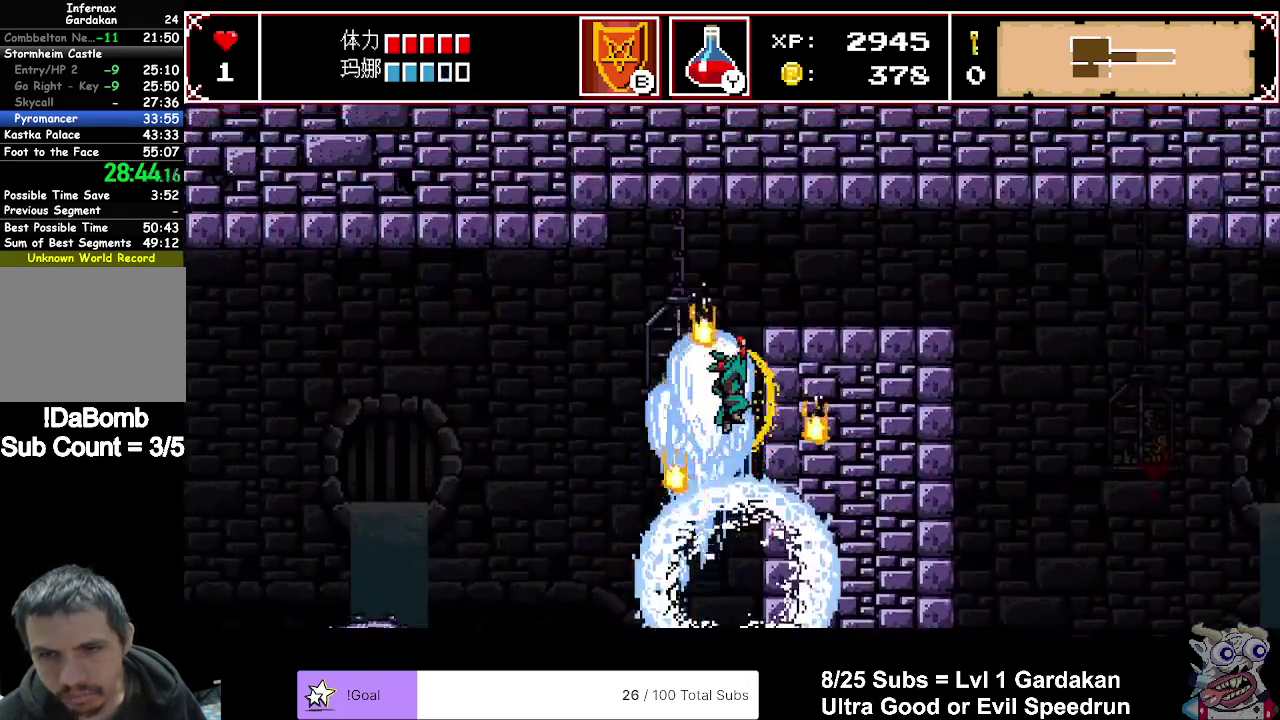
{"buttons": ["DPAD_RIGHT"], "right_stick": "center", "events": []}